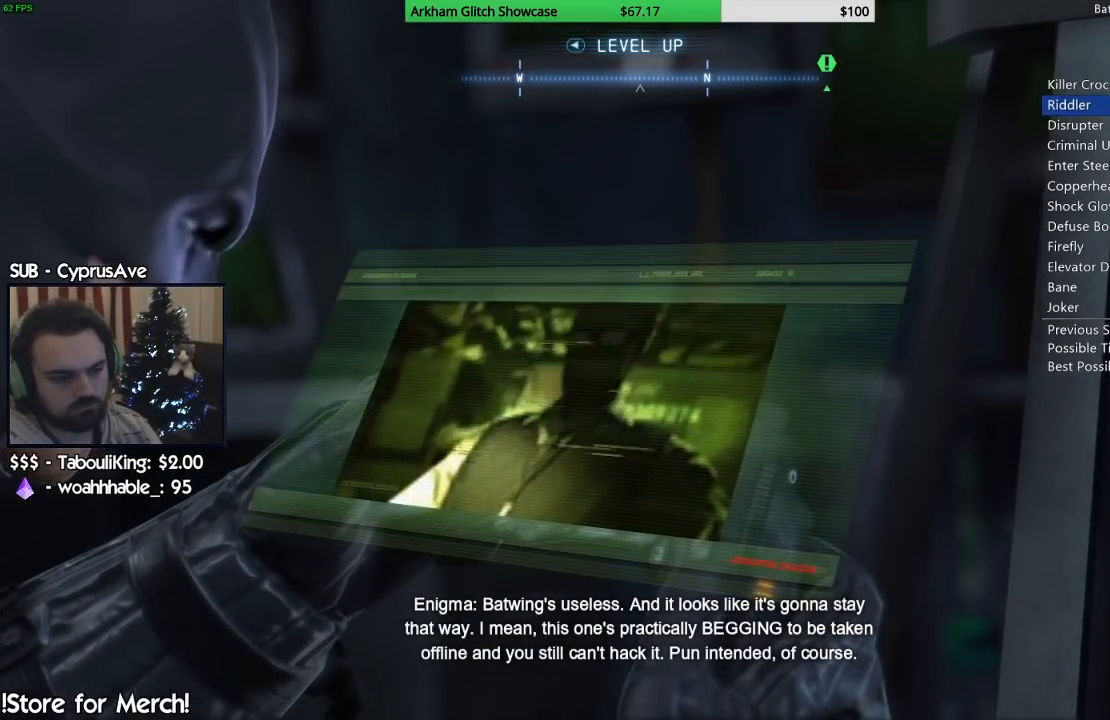
Gameplay with a controller (PlayStation layout); each line is a JSON object with the inputs held at the frame after it. "events" lists button and stick changes between this image and that frame as [ms after this image, input, new state], when the widget could be followed in between. Not read: L1 R1.
{"buttons": [], "left_stick": "left", "right_stick": "right", "events": [[233, "left_stick", "left"], [250, "right_stick", "right"]]}
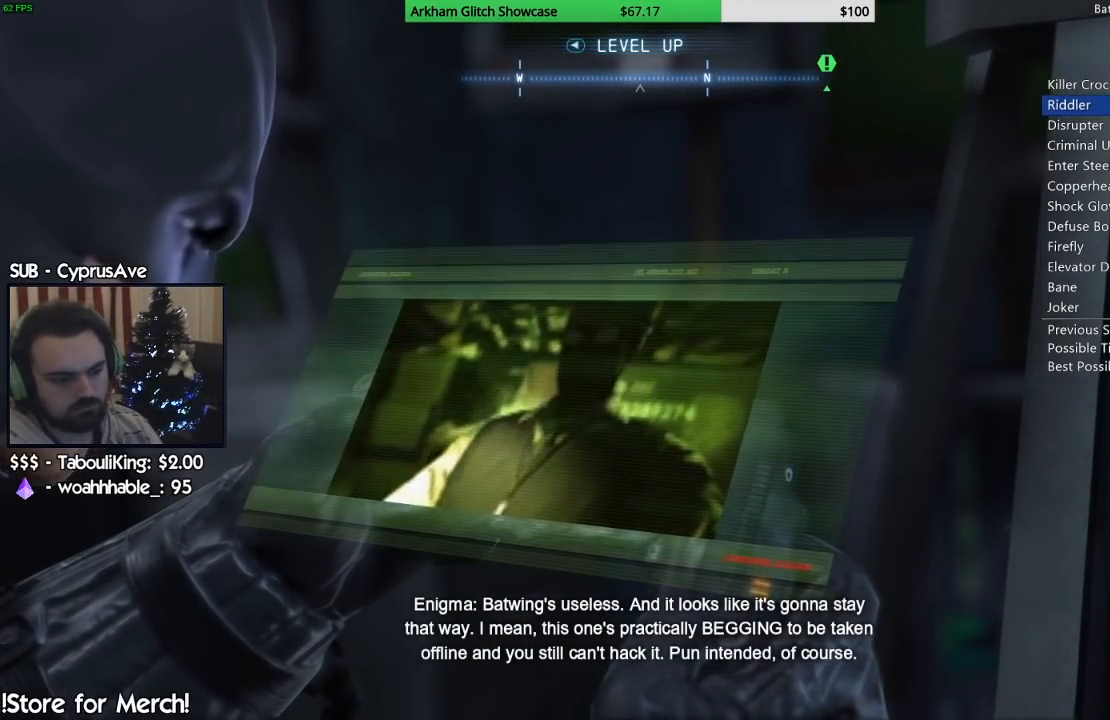
{"buttons": [], "left_stick": "left", "right_stick": "right", "events": []}
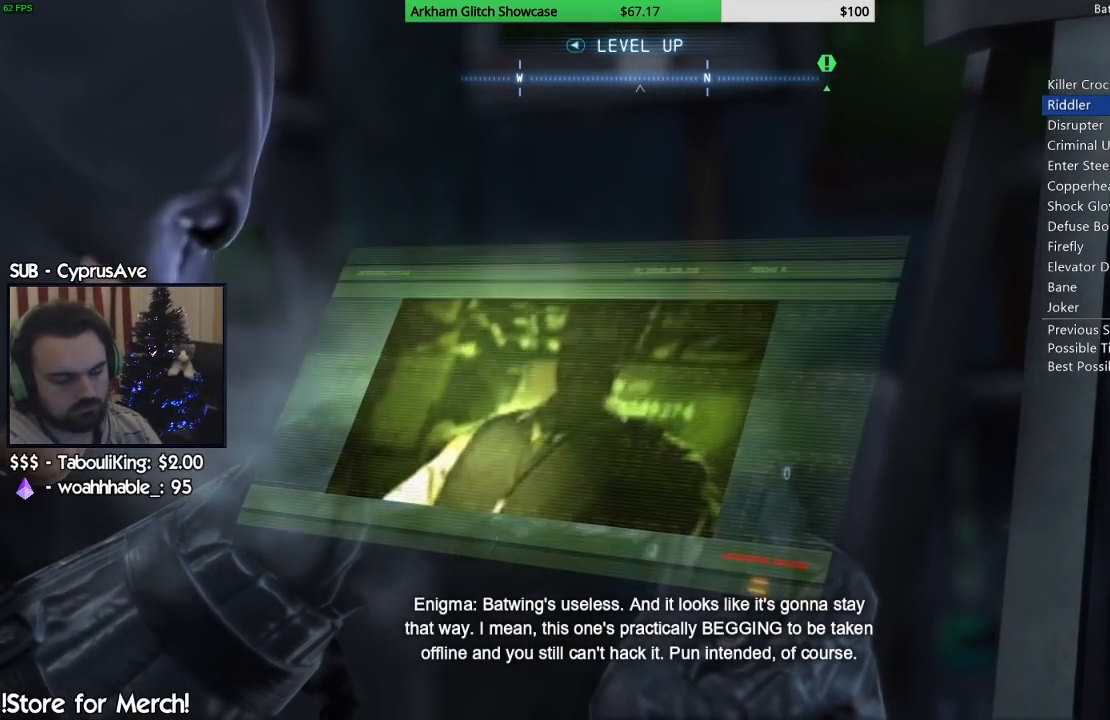
{"buttons": [], "left_stick": "left", "right_stick": "right", "events": []}
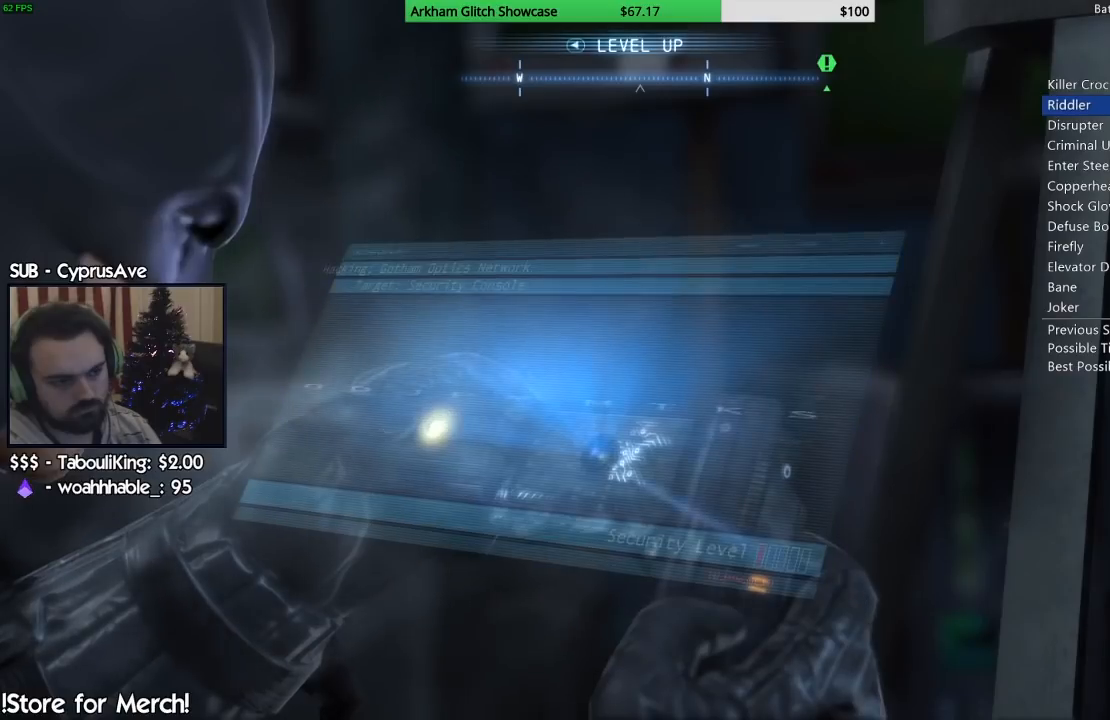
{"buttons": [], "left_stick": "up-left", "right_stick": "right", "events": [[450, "left_stick", "up-left"]]}
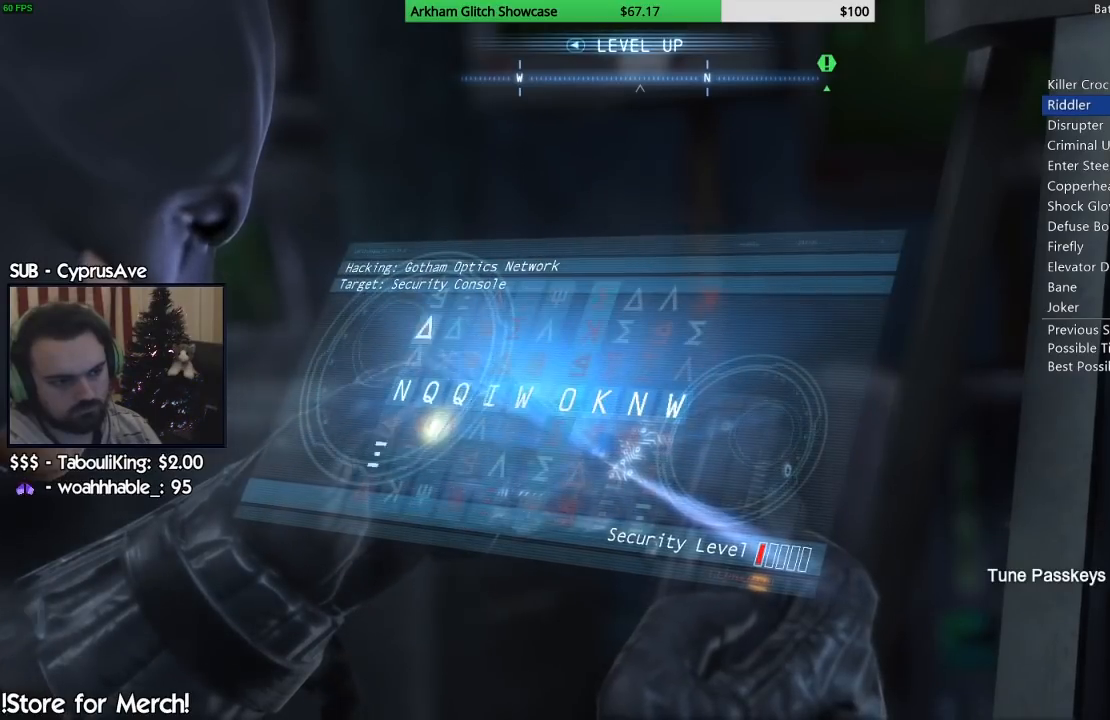
{"buttons": [], "left_stick": "up-left", "right_stick": "up-right", "events": [[150, "right_stick", "up-right"]]}
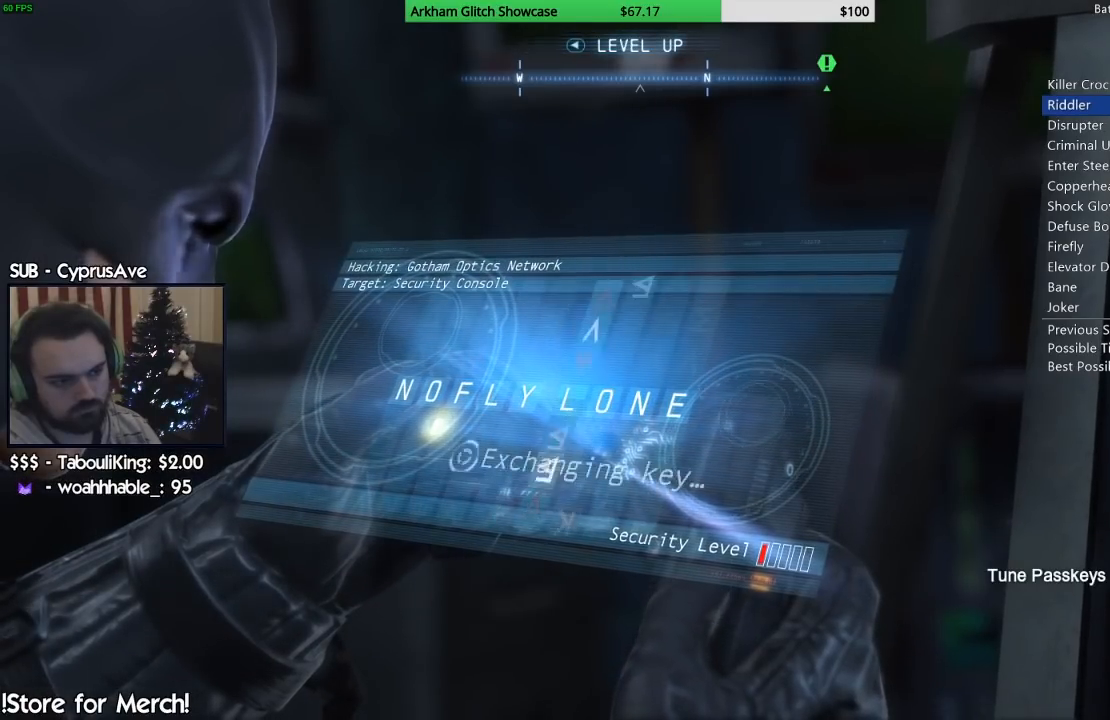
{"buttons": [], "left_stick": "up-left", "right_stick": "up", "events": [[50, "right_stick", "up"]]}
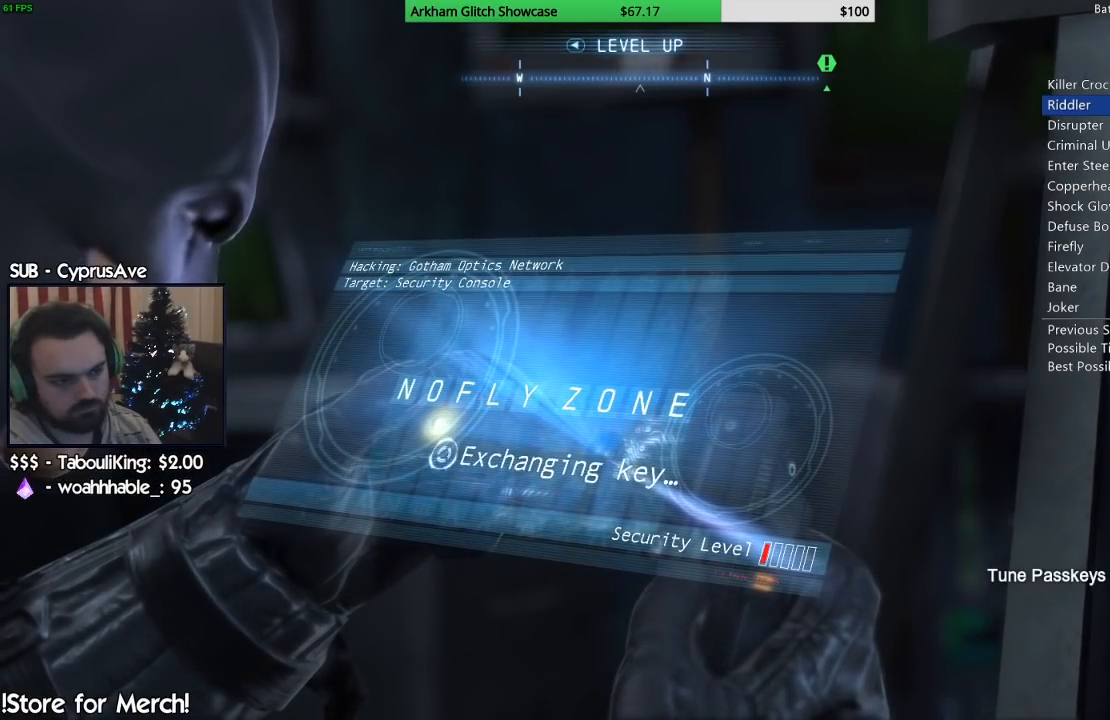
{"buttons": [], "left_stick": "up-left", "right_stick": "up", "events": []}
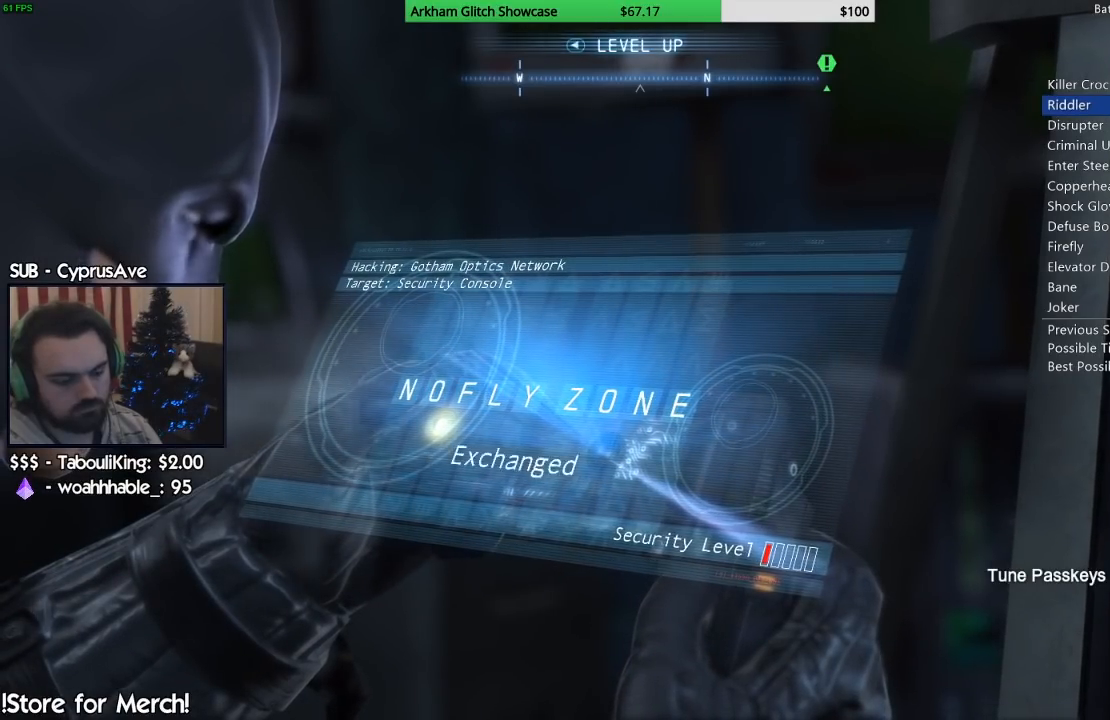
{"buttons": [], "left_stick": "up-left", "right_stick": "up", "events": []}
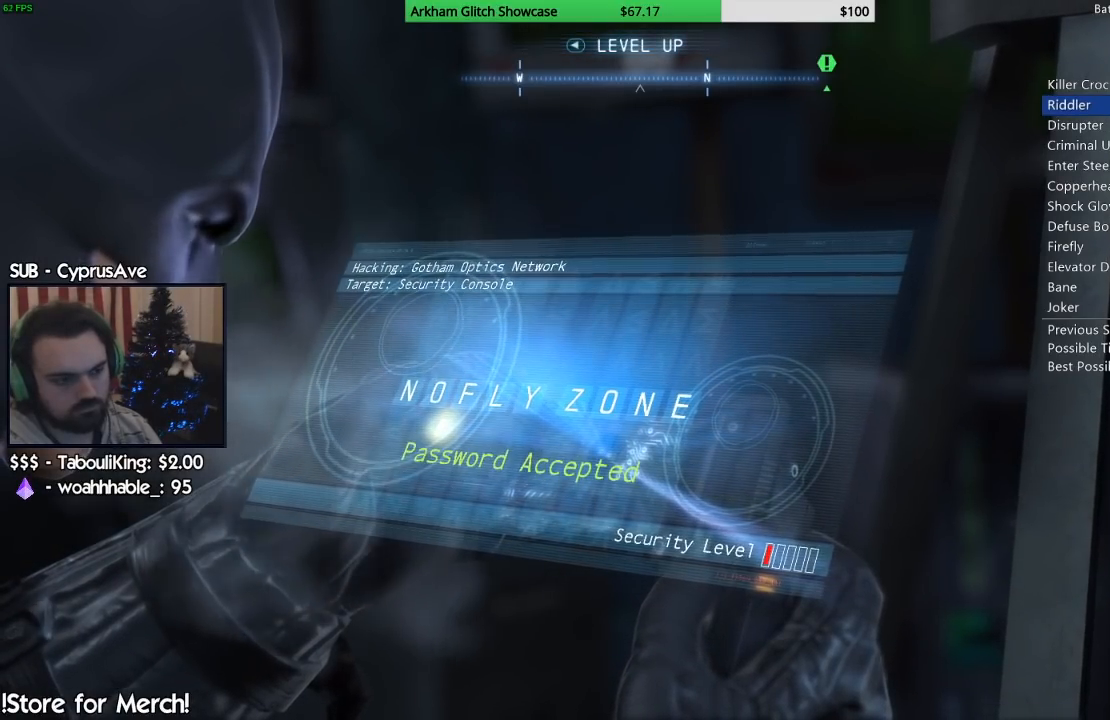
{"buttons": [], "left_stick": "up-left", "right_stick": "up", "events": []}
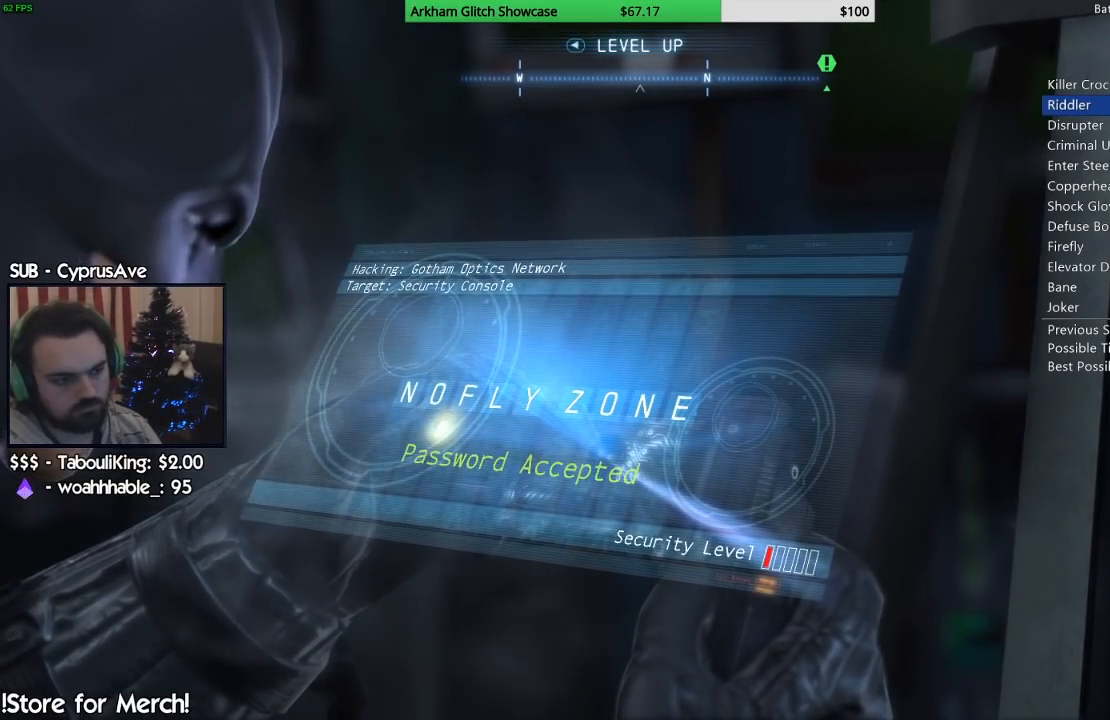
{"buttons": [], "left_stick": "up-left", "right_stick": "up", "events": []}
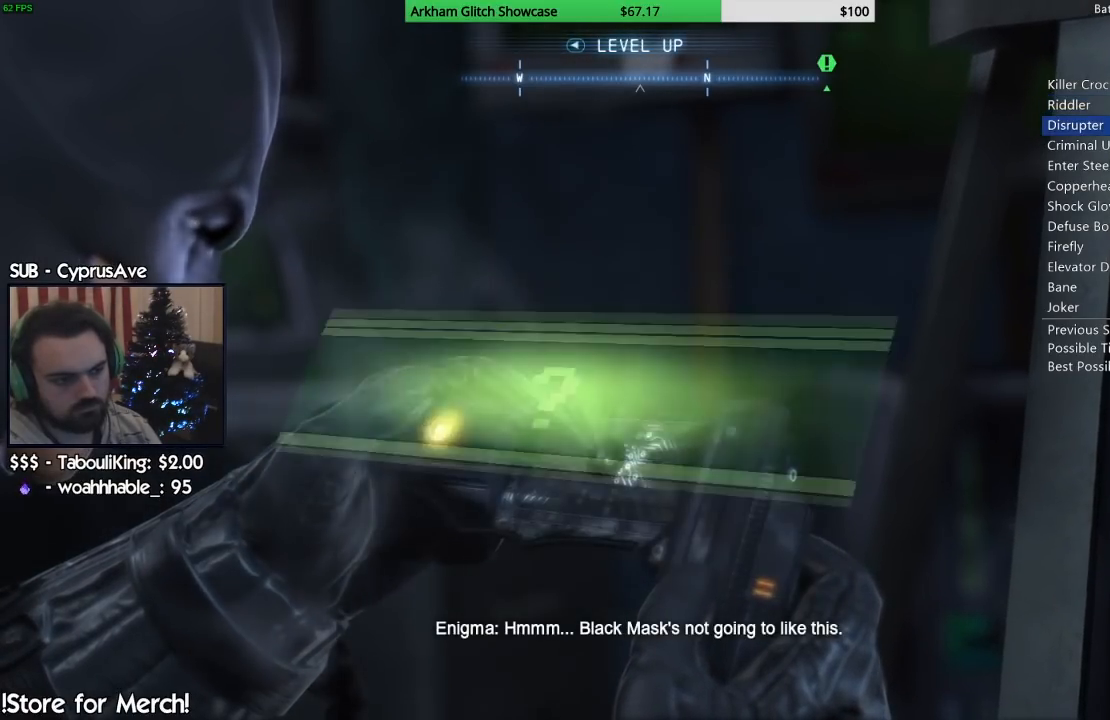
{"buttons": [], "left_stick": "center", "right_stick": "center", "events": [[267, "left_stick", "center"], [367, "right_stick", "center"]]}
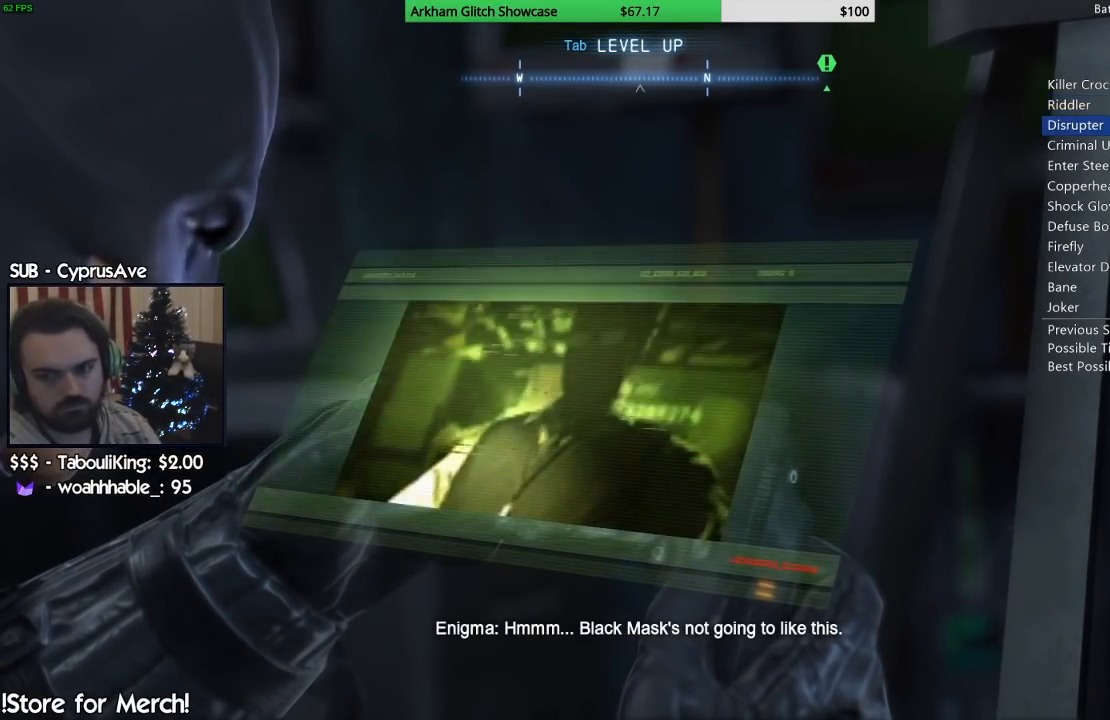
{"buttons": [], "left_stick": "center", "right_stick": "center", "events": []}
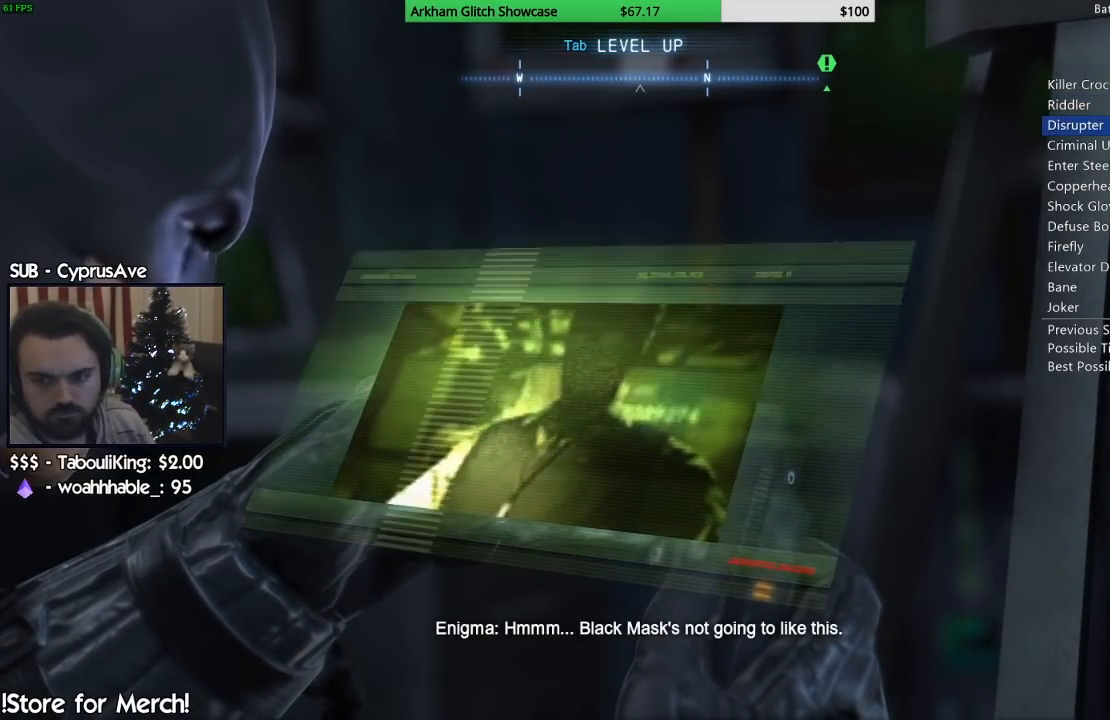
{"buttons": [], "left_stick": "center", "right_stick": "center", "events": [[317, "CIRCLE", "down"], [433, "CIRCLE", "up"]]}
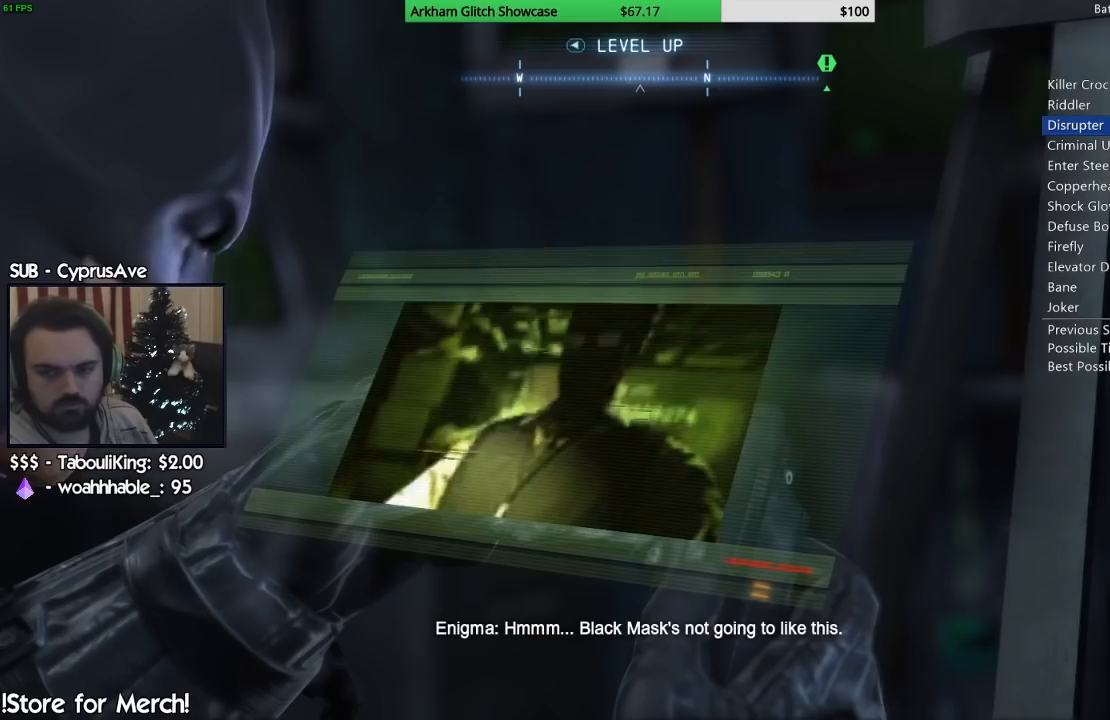
{"buttons": [], "left_stick": "center", "right_stick": "center", "events": [[33, "CIRCLE", "down"], [117, "CIRCLE", "up"], [217, "CIRCLE", "down"], [317, "CIRCLE", "up"], [383, "CIRCLE", "down"], [483, "CIRCLE", "up"]]}
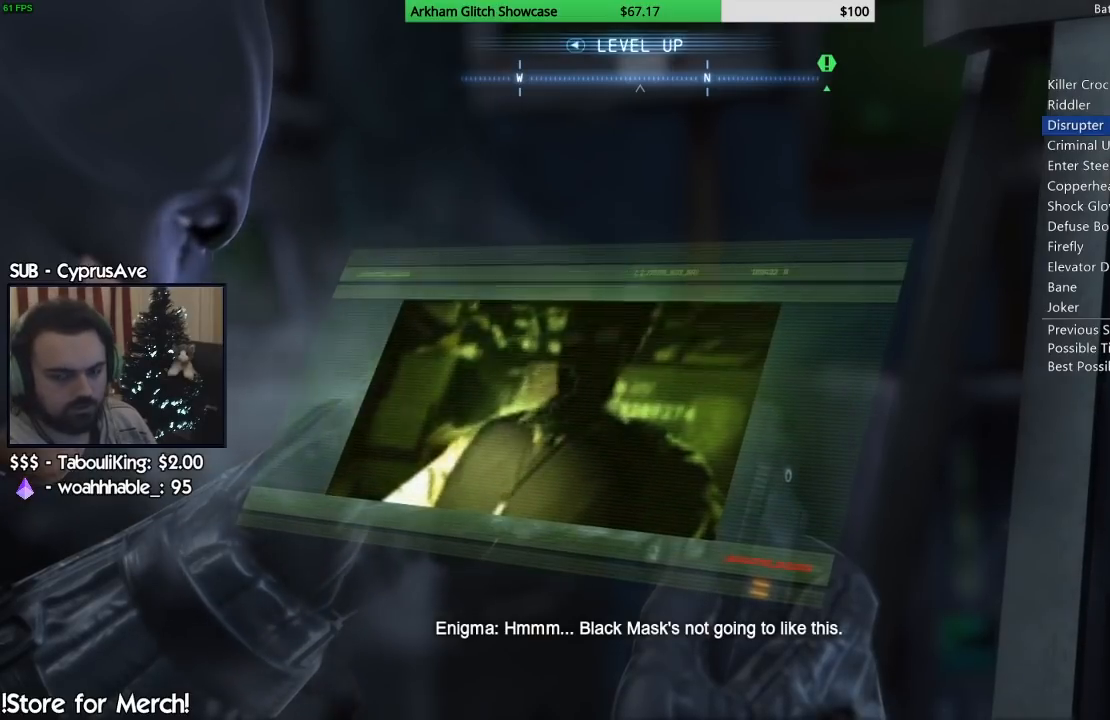
{"buttons": ["CIRCLE"], "left_stick": "center", "right_stick": "center", "events": [[67, "CIRCLE", "down"], [167, "CIRCLE", "up"], [250, "CIRCLE", "down"], [350, "CIRCLE", "up"], [417, "CIRCLE", "down"]]}
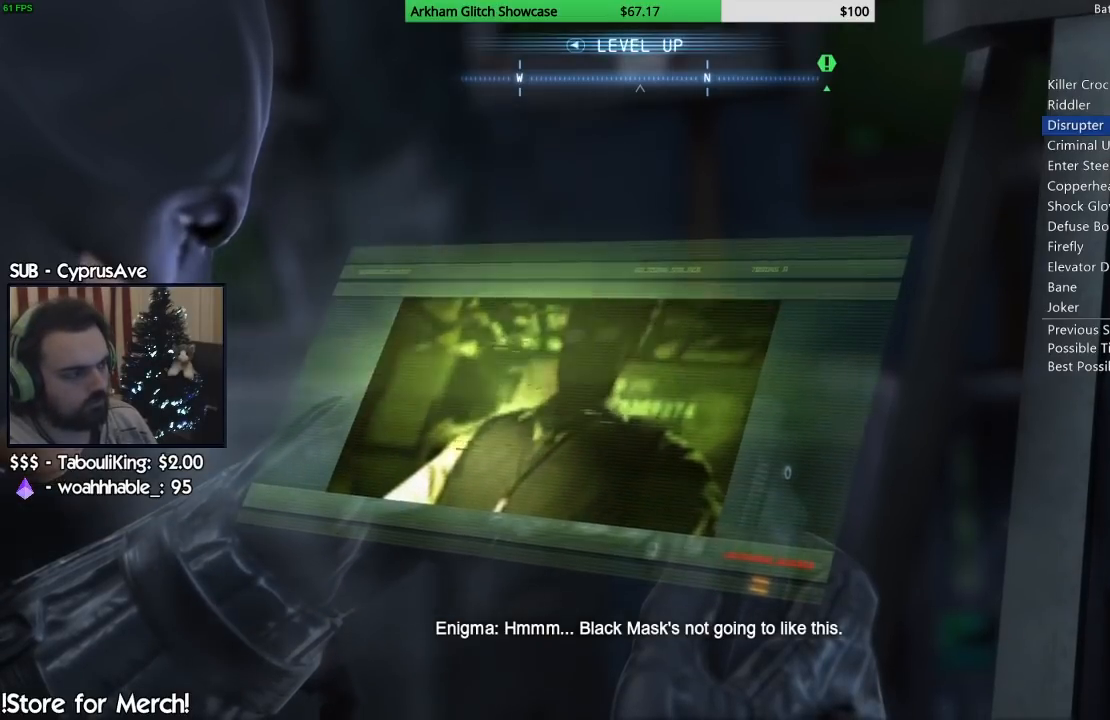
{"buttons": ["CIRCLE"], "left_stick": "center", "right_stick": "center", "events": [[17, "CIRCLE", "up"], [67, "CIRCLE", "down"], [217, "CIRCLE", "up"], [317, "CIRCLE", "down"], [433, "CIRCLE", "up"], [483, "CIRCLE", "down"]]}
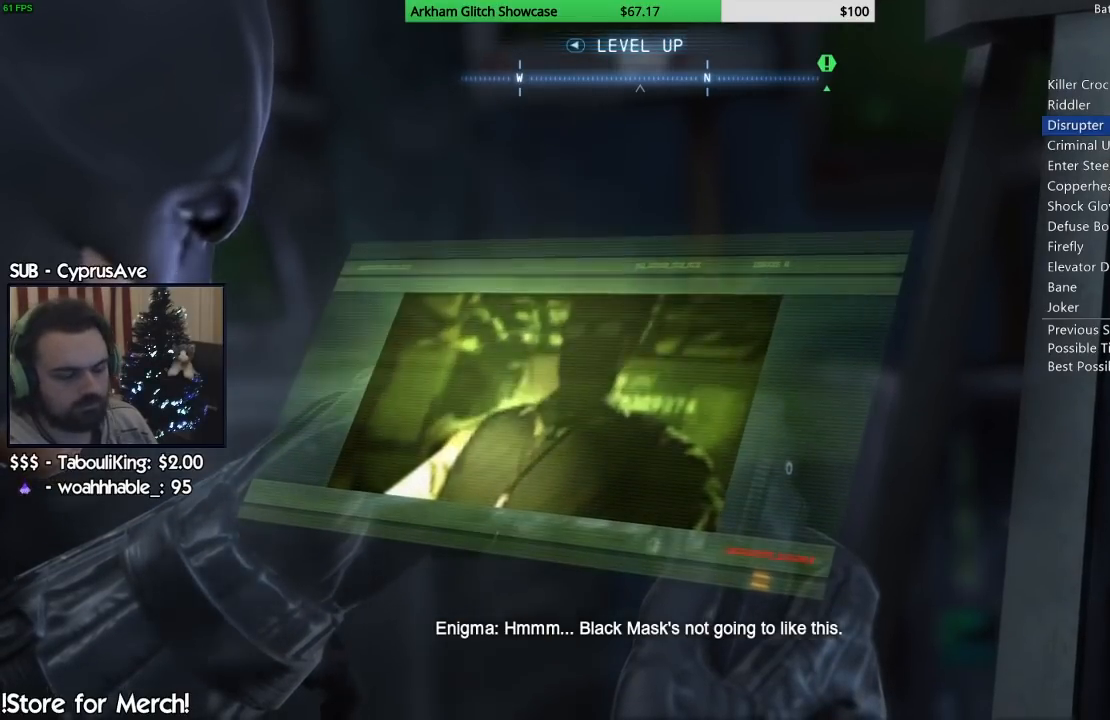
{"buttons": [], "left_stick": "center", "right_stick": "center", "events": [[133, "CIRCLE", "up"], [200, "CIRCLE", "down"], [317, "CIRCLE", "up"], [400, "CIRCLE", "down"], [483, "CIRCLE", "up"]]}
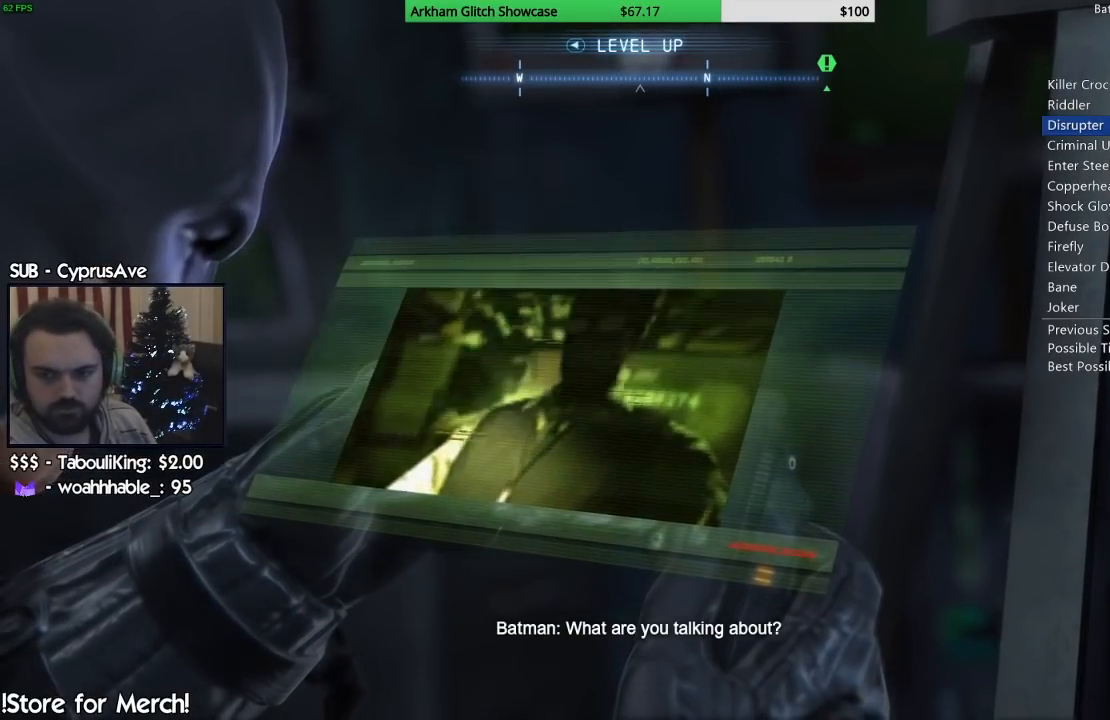
{"buttons": ["CIRCLE"], "left_stick": "center", "right_stick": "center", "events": [[67, "CIRCLE", "down"], [167, "CIRCLE", "up"], [433, "CIRCLE", "down"]]}
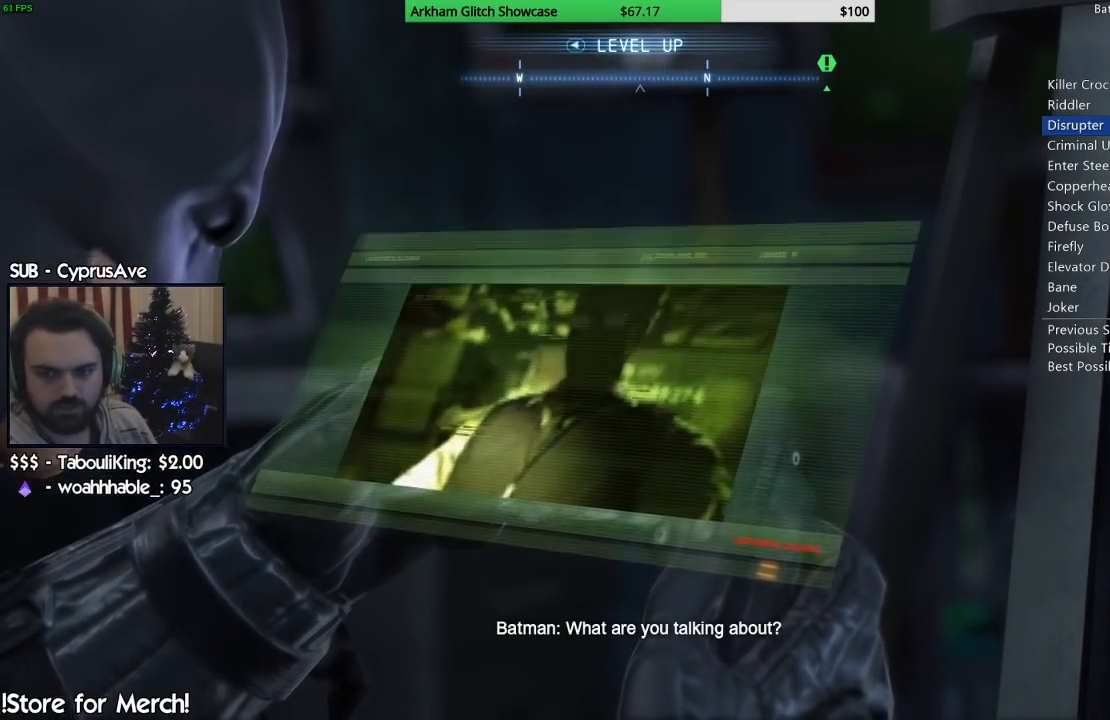
{"buttons": [], "left_stick": "center", "right_stick": "center", "events": [[50, "CIRCLE", "up"], [217, "CIRCLE", "down"], [483, "CIRCLE", "up"]]}
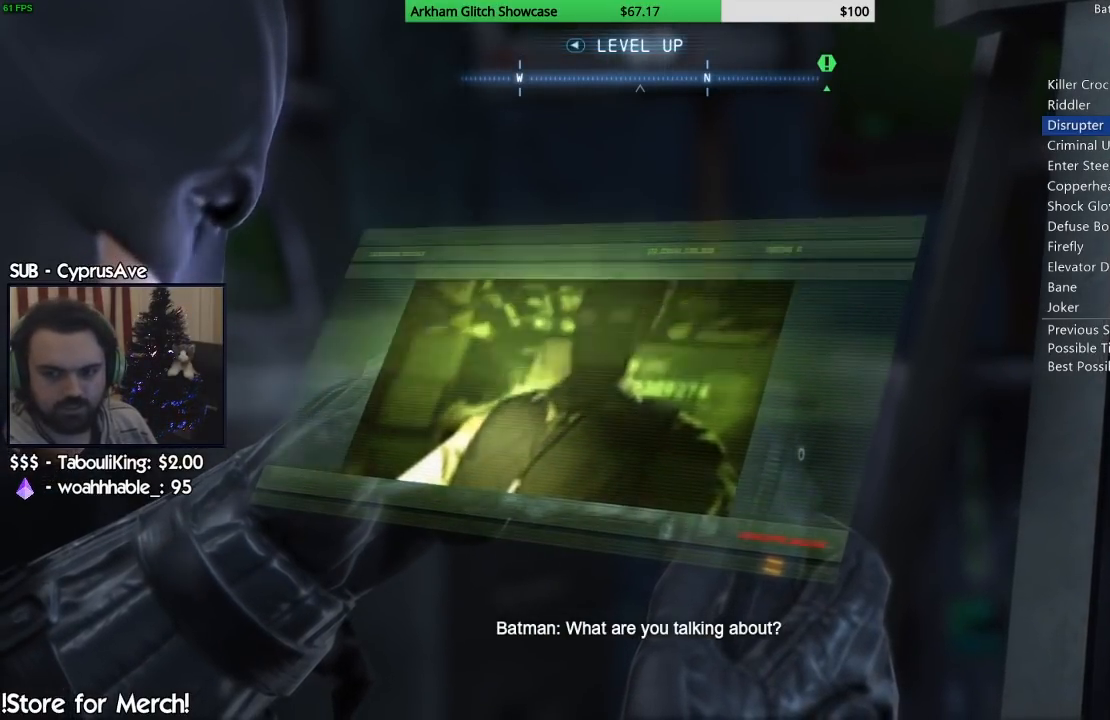
{"buttons": ["CIRCLE"], "left_stick": "center", "right_stick": "center", "events": [[183, "CIRCLE", "down"], [283, "CIRCLE", "up"], [450, "CIRCLE", "down"]]}
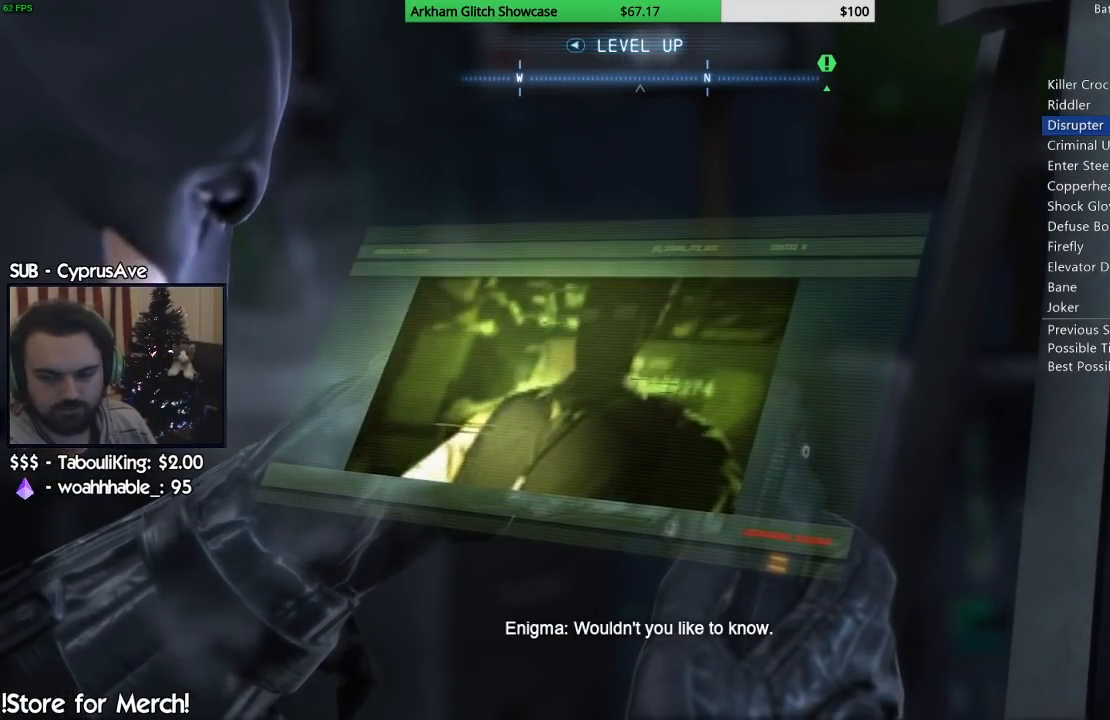
{"buttons": [], "left_stick": "center", "right_stick": "center", "events": [[67, "CIRCLE", "up"], [133, "CIRCLE", "down"], [267, "CIRCLE", "up"], [333, "CIRCLE", "down"], [417, "CIRCLE", "up"]]}
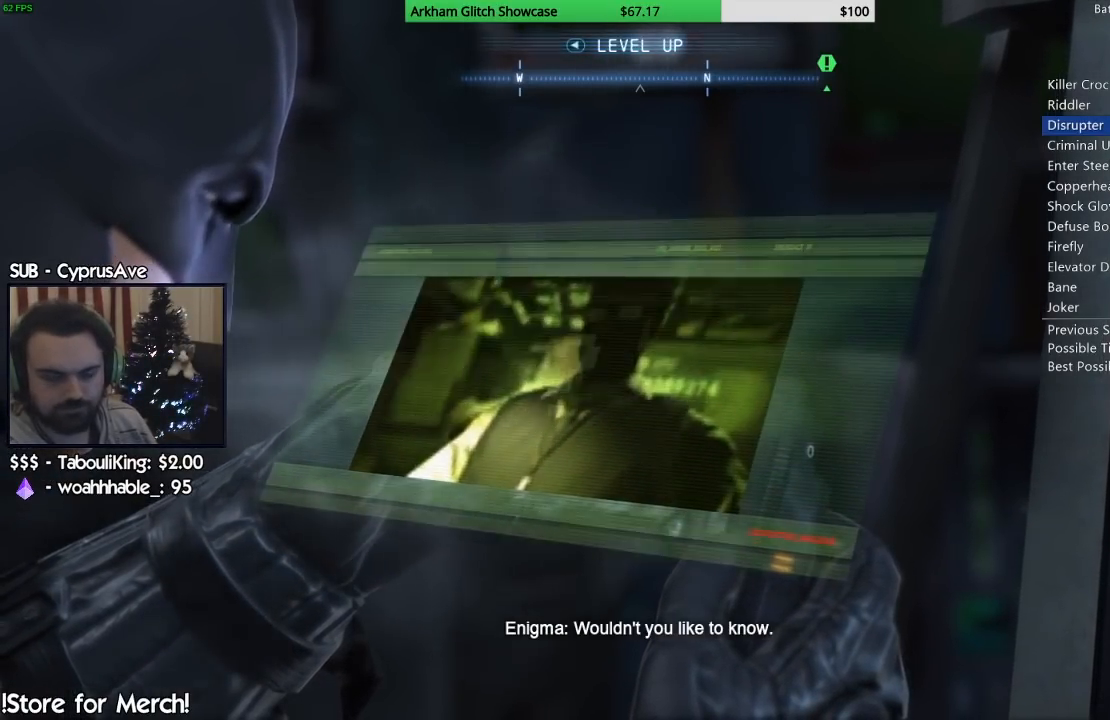
{"buttons": [], "left_stick": "center", "right_stick": "center", "events": [[17, "CIRCLE", "down"], [117, "CIRCLE", "up"], [167, "CIRCLE", "down"], [283, "CIRCLE", "up"], [350, "CIRCLE", "down"], [433, "CIRCLE", "up"]]}
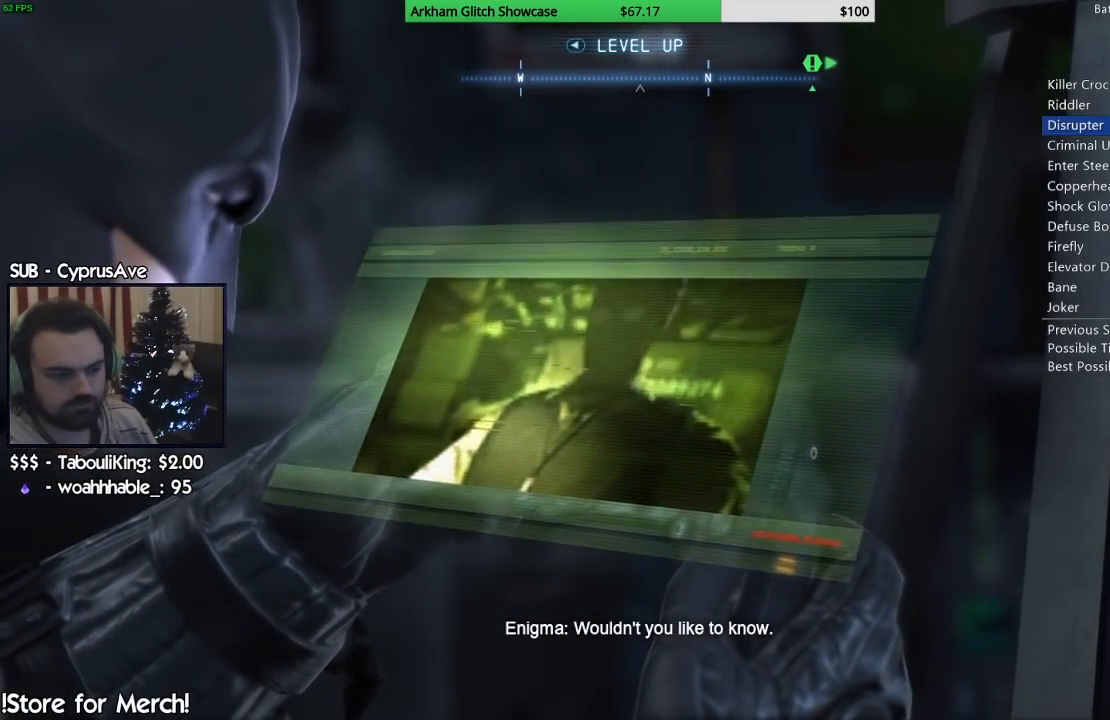
{"buttons": [], "left_stick": "center", "right_stick": "center", "events": [[17, "CIRCLE", "down"], [117, "CIRCLE", "up"], [183, "CIRCLE", "down"], [283, "CIRCLE", "up"], [350, "CIRCLE", "down"], [450, "CIRCLE", "up"]]}
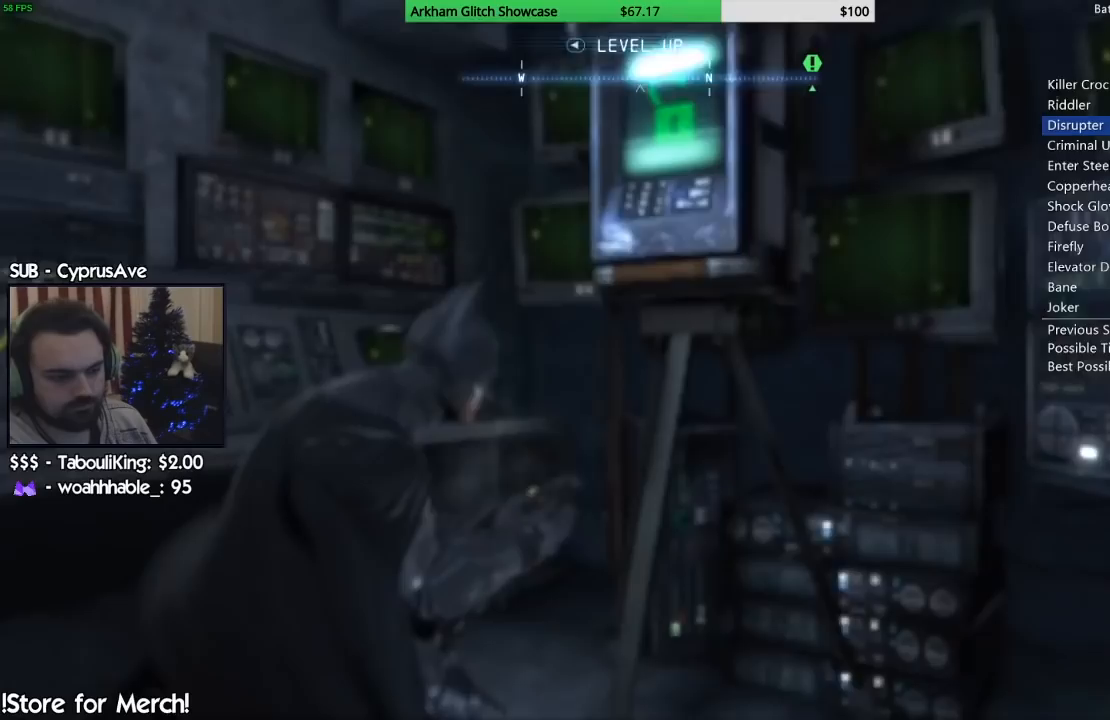
{"buttons": [], "left_stick": "down", "right_stick": "down-right", "events": [[250, "right_stick", "down-right"], [383, "left_stick", "down"]]}
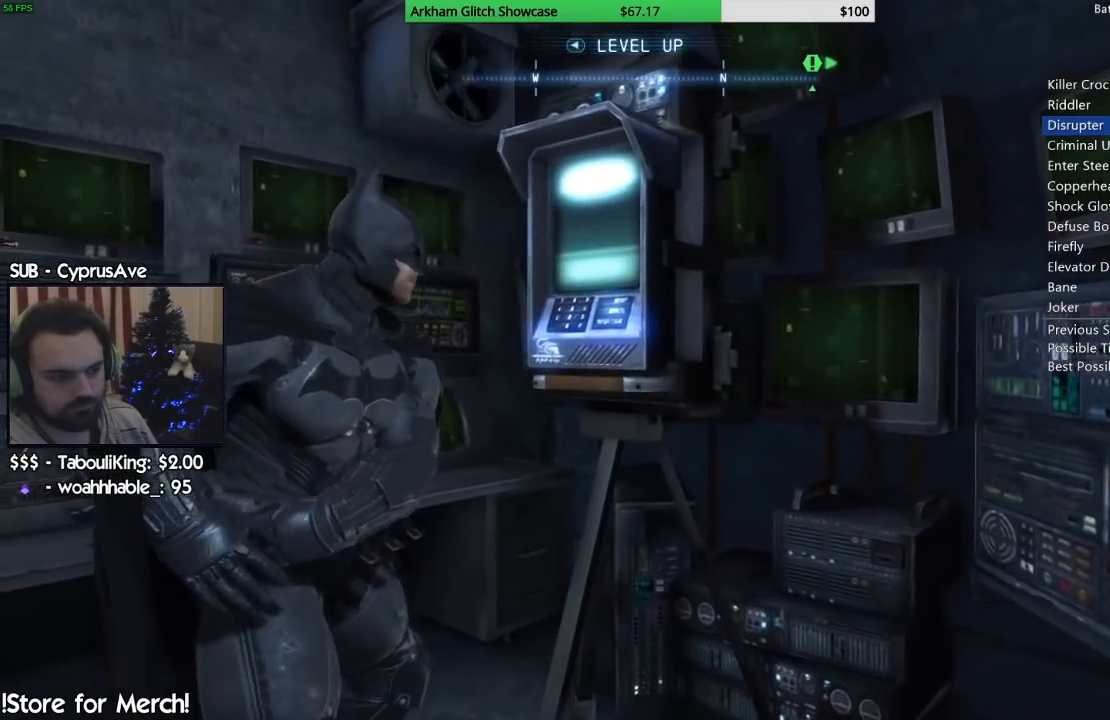
{"buttons": [], "left_stick": "down-right", "right_stick": "right", "events": [[433, "left_stick", "down-right"], [450, "right_stick", "right"]]}
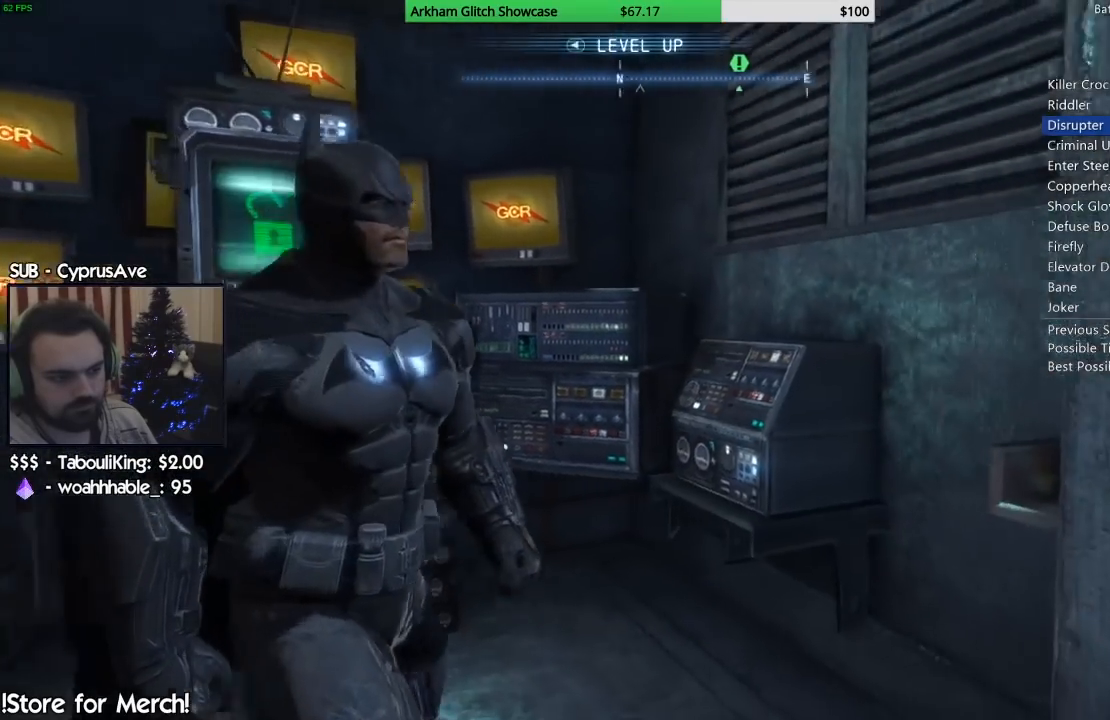
{"buttons": [], "left_stick": "up-right", "right_stick": "center", "events": [[200, "left_stick", "right"], [467, "right_stick", "center"], [483, "left_stick", "up-right"]]}
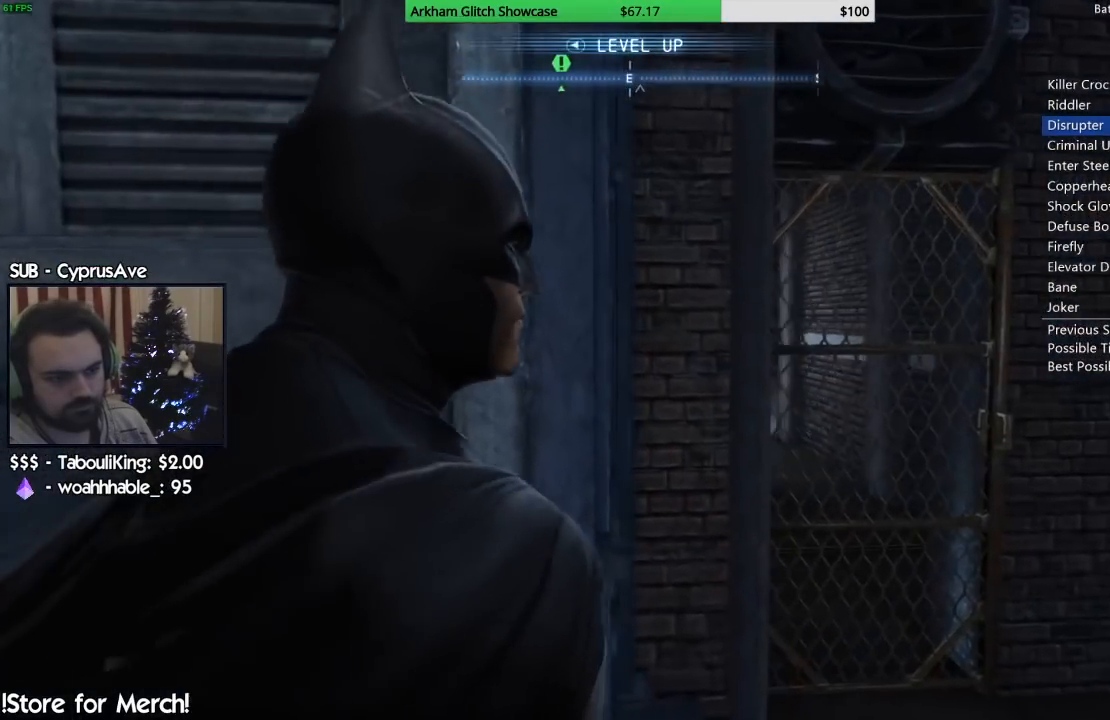
{"buttons": [], "left_stick": "up-right", "right_stick": "center", "events": []}
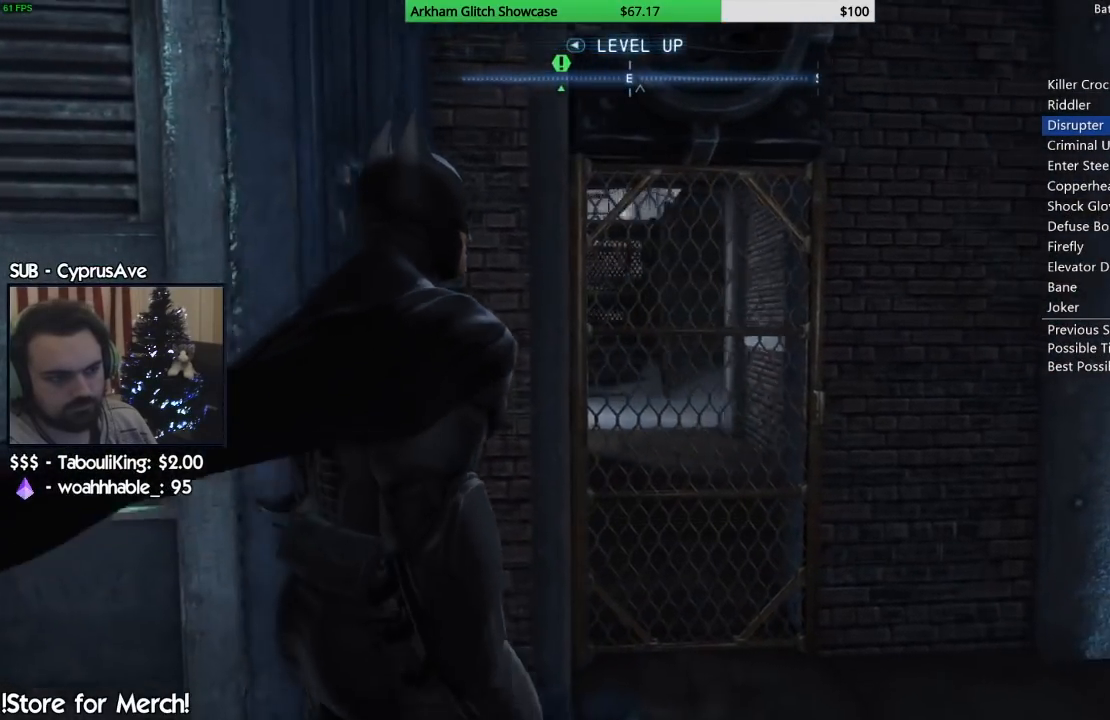
{"buttons": [], "left_stick": "up-right", "right_stick": "center", "events": []}
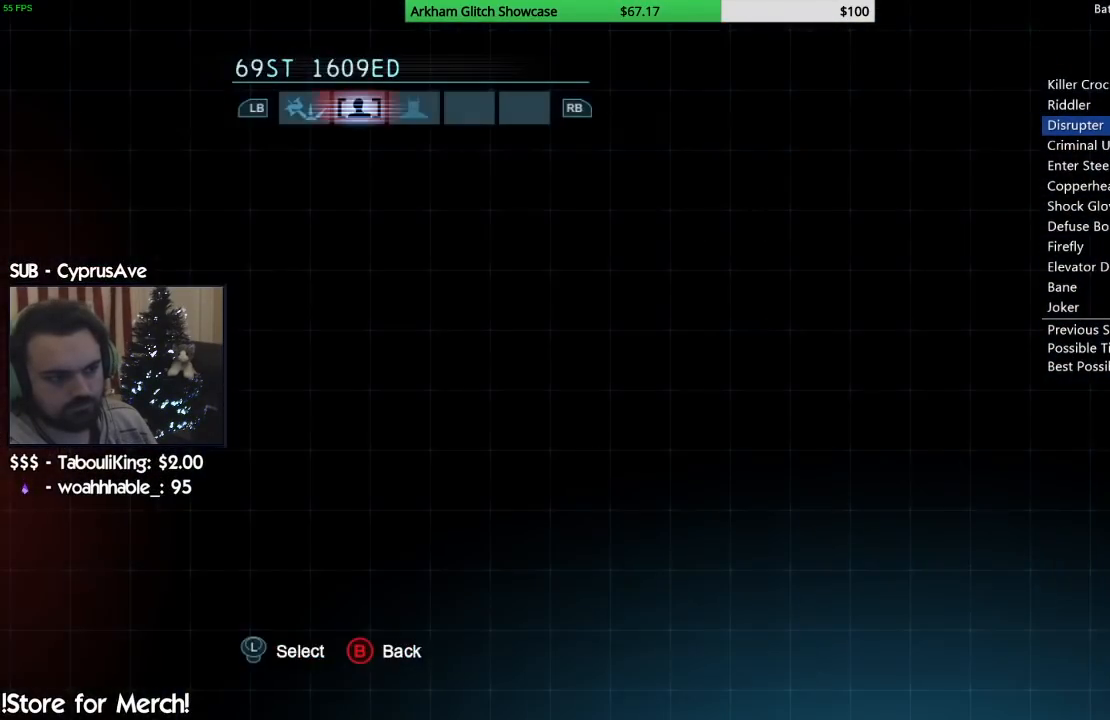
{"buttons": ["CIRCLE"], "left_stick": "center", "right_stick": "center", "events": [[183, "left_stick", "center"], [200, "CIRCLE", "down"], [283, "CIRCLE", "up"], [350, "CIRCLE", "down"], [433, "CIRCLE", "up"], [500, "CIRCLE", "down"]]}
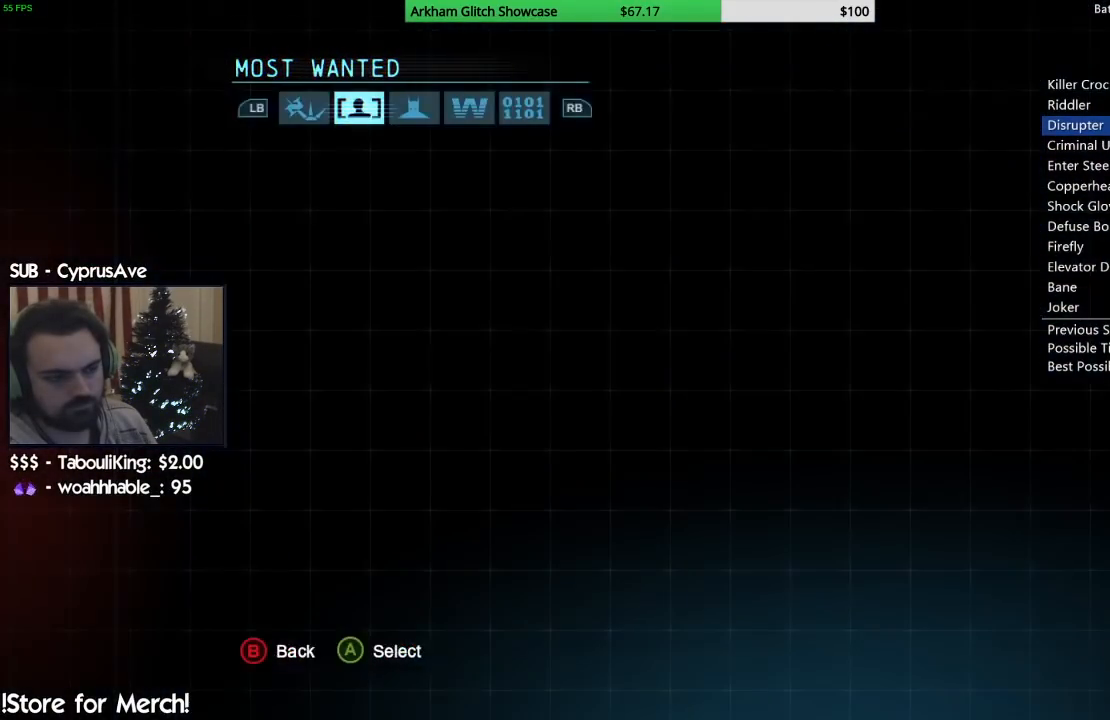
{"buttons": [], "left_stick": "center", "right_stick": "center", "events": [[67, "CIRCLE", "up"], [133, "CIRCLE", "down"], [267, "CIRCLE", "up"], [333, "CIRCLE", "down"], [417, "CIRCLE", "up"]]}
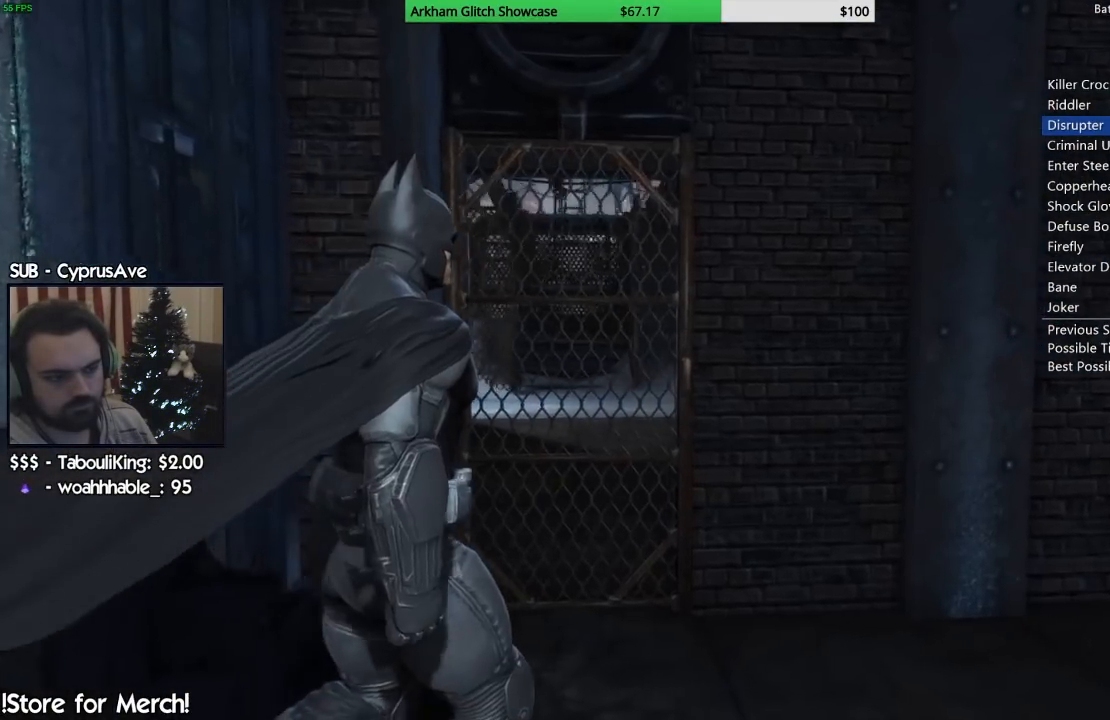
{"buttons": [], "left_stick": "up", "right_stick": "center", "events": [[150, "left_stick", "up"], [267, "right_stick", "down"], [467, "right_stick", "center"]]}